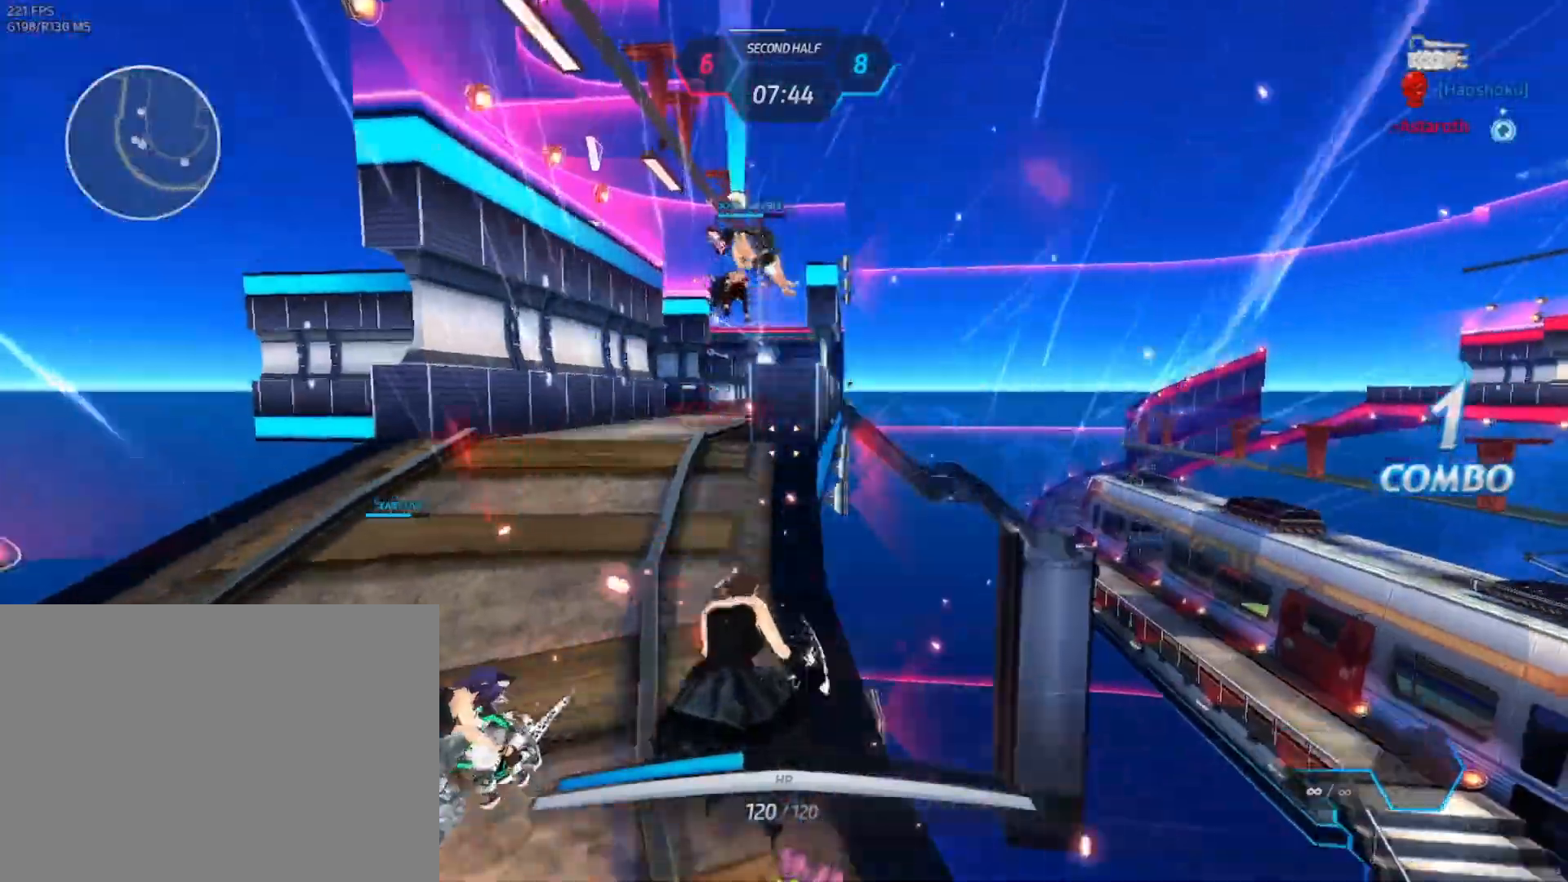
Gameplay with keyboard and mouse; each line is a JSON object with the keys and mouse buttons held at the frame after it. "events" lists presses ("down") and releases ("up") of "1", "2", "3", "4", "a", "alt", "c", "ctrl", "d", "e", "q", "r", "s", "shift", "space", "tab", "w", "x", "z", "mouse_left", "mouse_wheel", "mouse_right", "mouse_mb4" and "mouse_mb5" between this image and that frame as [ms after this image, input, new state], when the widget could be followed in between. "mouse_left", "mouse_wheel", "mouse_right", "mouse_mb4", "mouse_mb5" = the "left", "wheel", "right", "mb4", "mb5" buttons of the "mouse" list. No other keys are recorded. "wheel" means that the mouse wheel is clicked or scrolled. Not read: mouse_move.
{"keys": ["w"], "mouse": [], "events": [[50, "space", "down"], [50, "w", "down"], [83, "w", "up"], [100, "space", "up"], [133, "w", "down"]]}
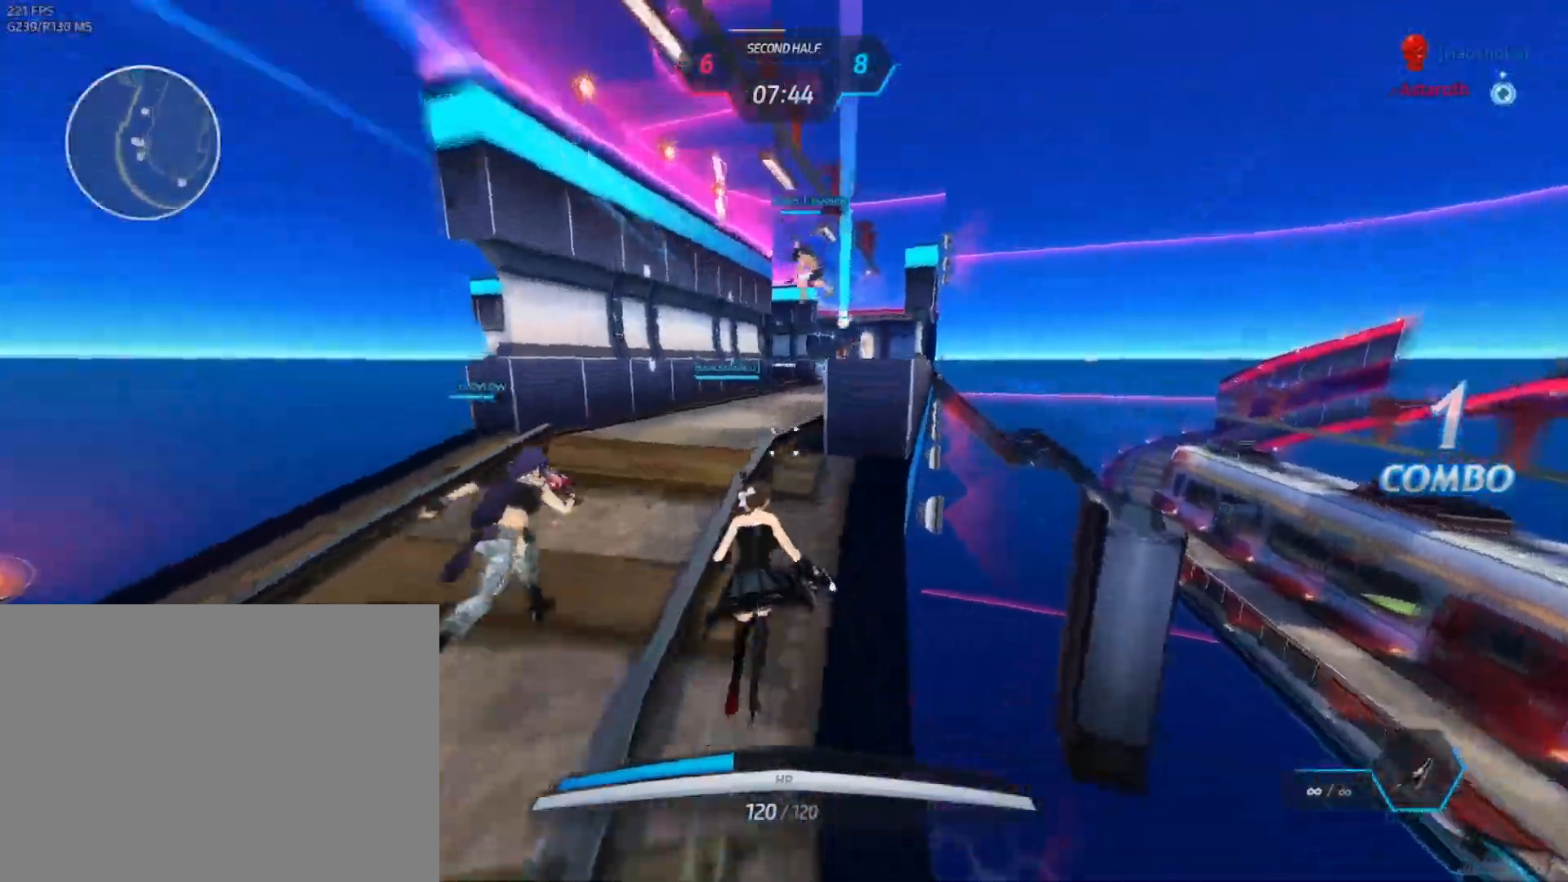
{"keys": ["w"], "mouse": [], "events": []}
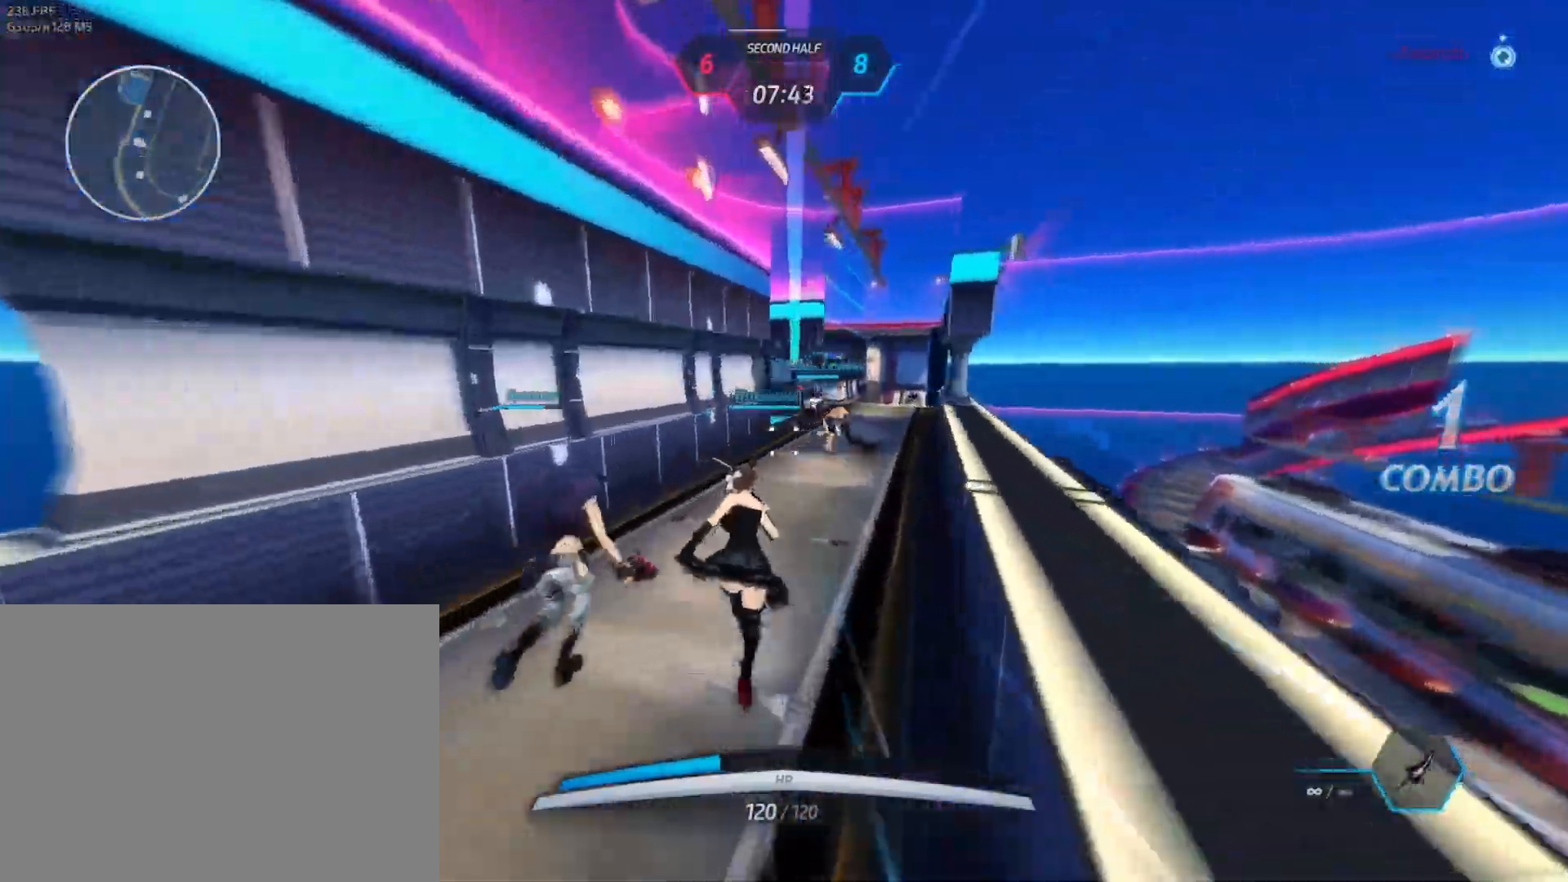
{"keys": [], "mouse": [], "events": [[417, "w", "up"]]}
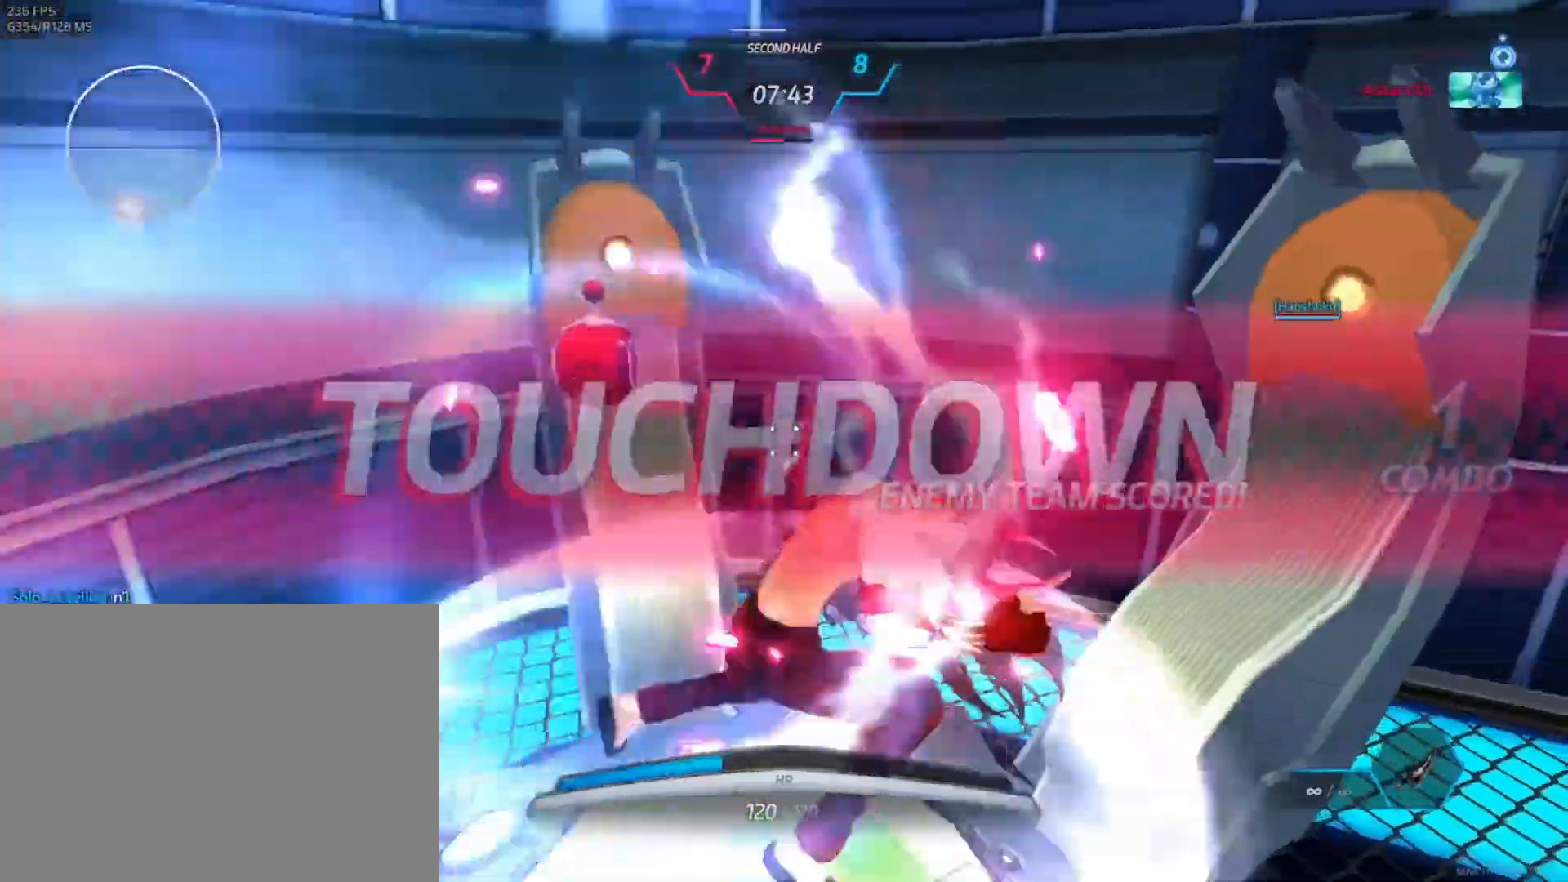
{"keys": [], "mouse": [], "events": []}
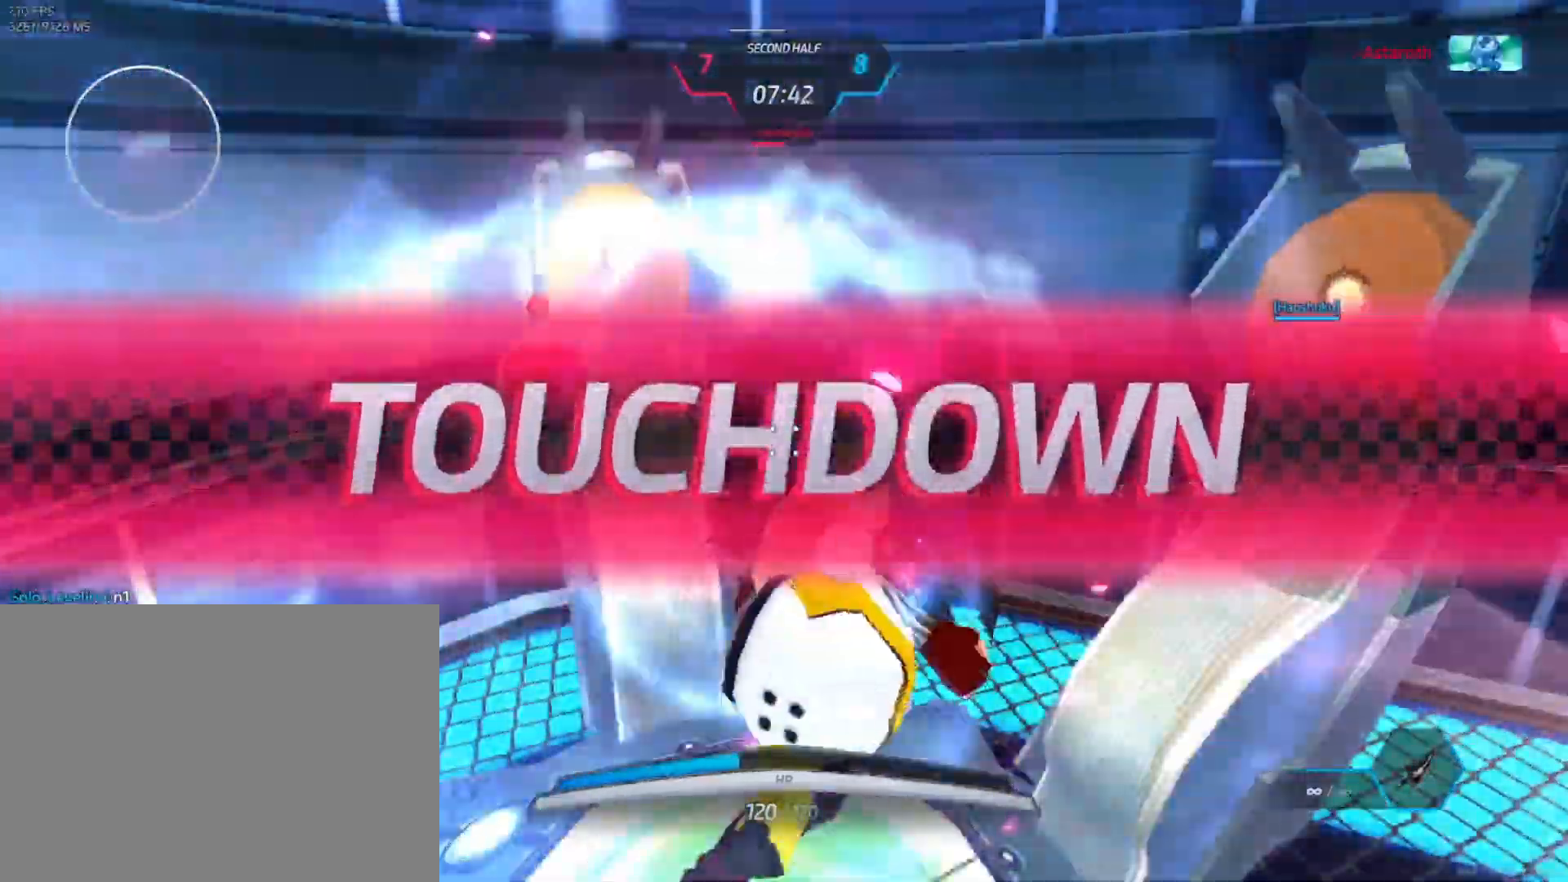
{"keys": [], "mouse": []}
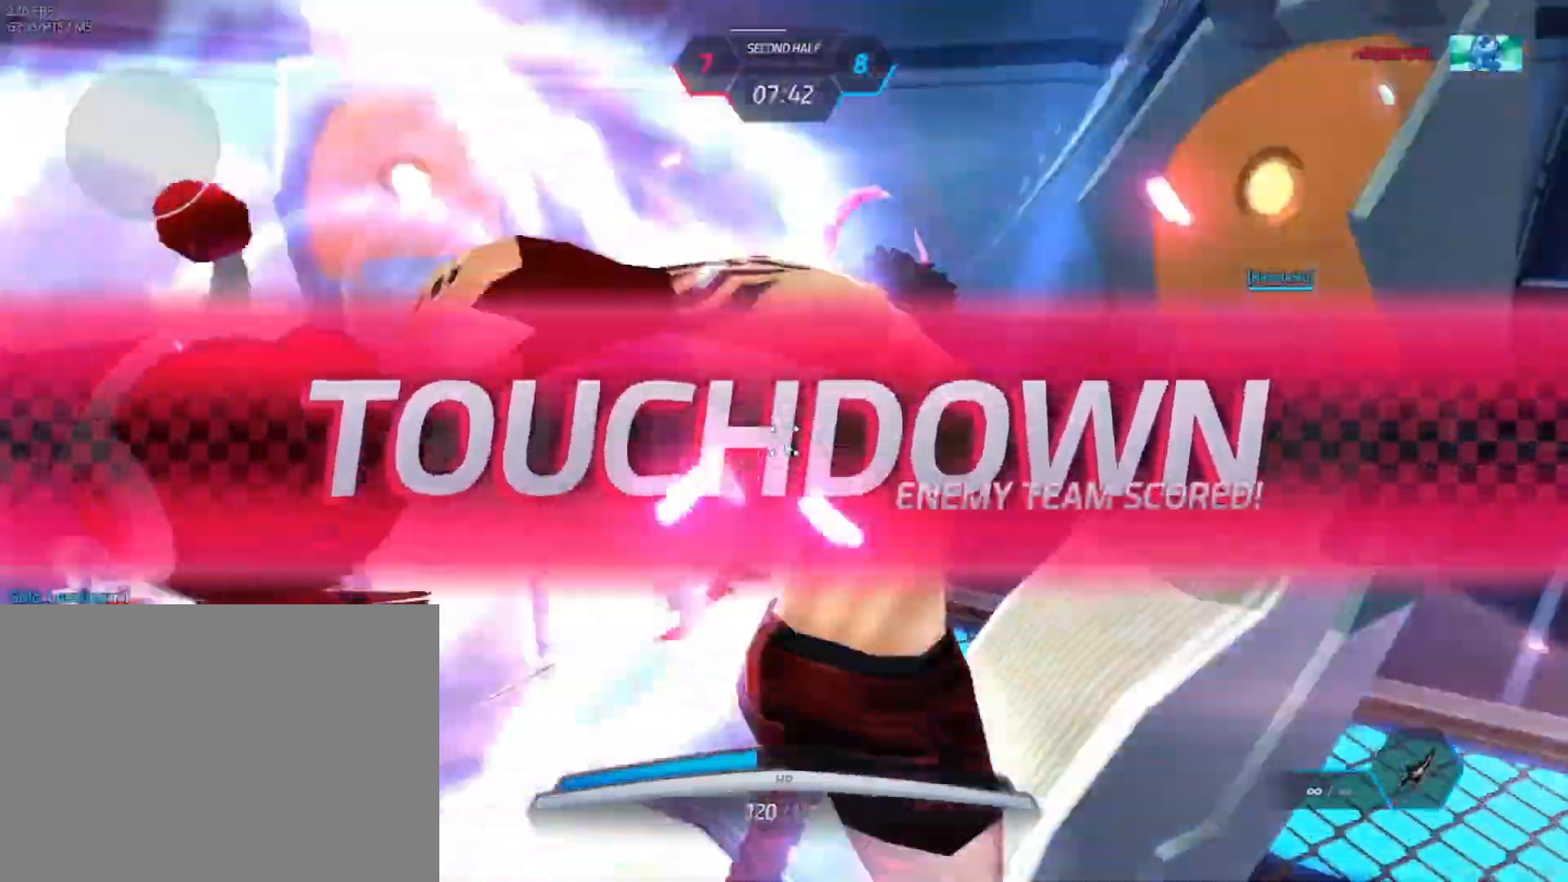
{"keys": [], "mouse": [], "events": []}
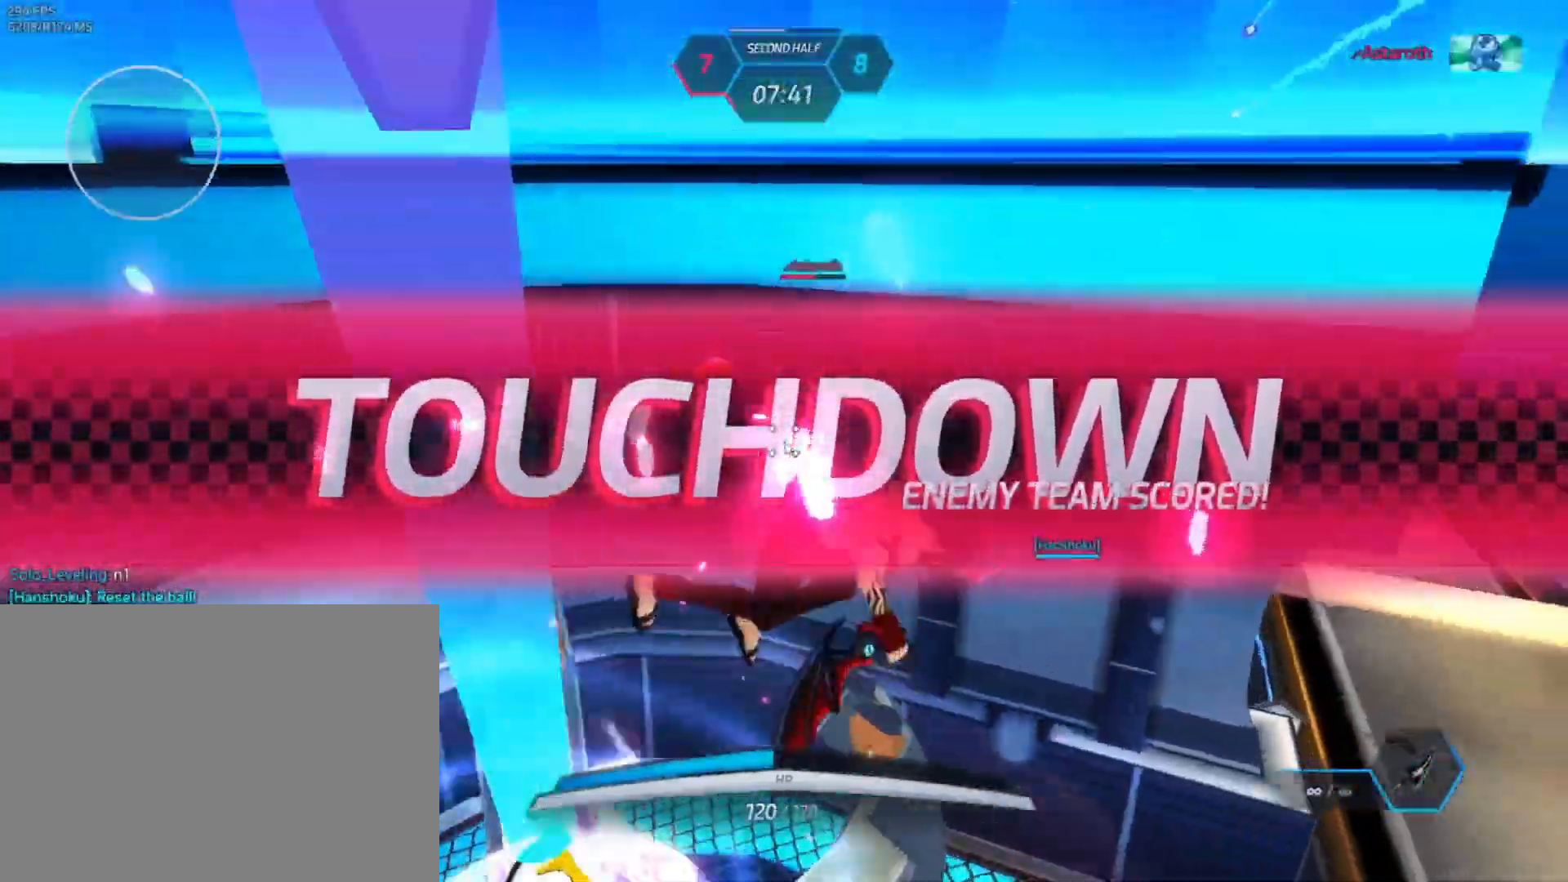
{"keys": ["shift"], "mouse": [], "events": [[50, "shift", "down"]]}
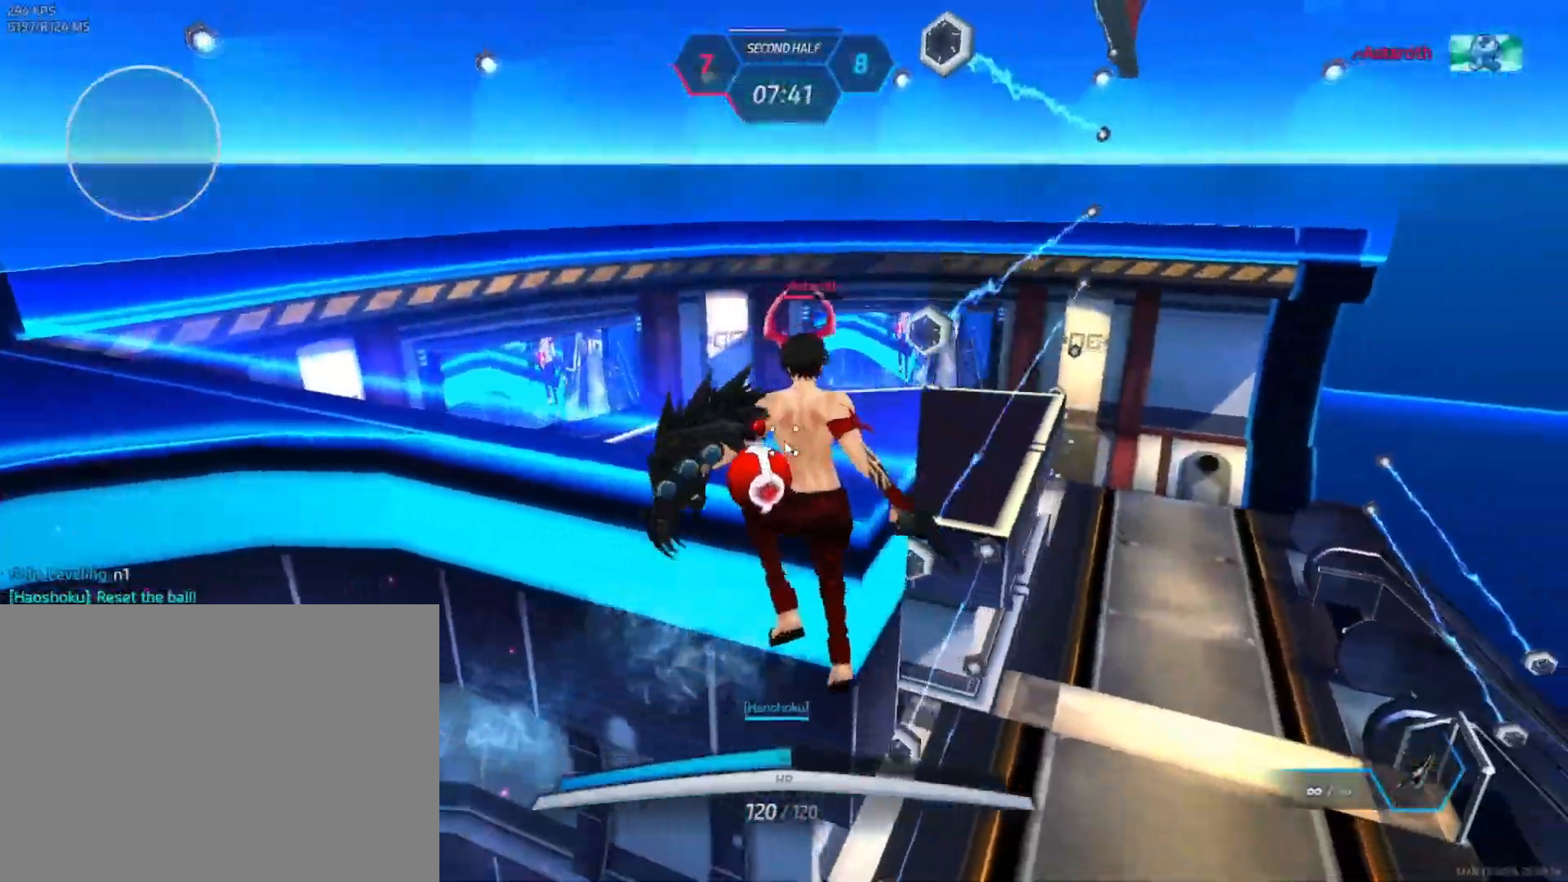
{"keys": ["shift"], "mouse": [], "events": []}
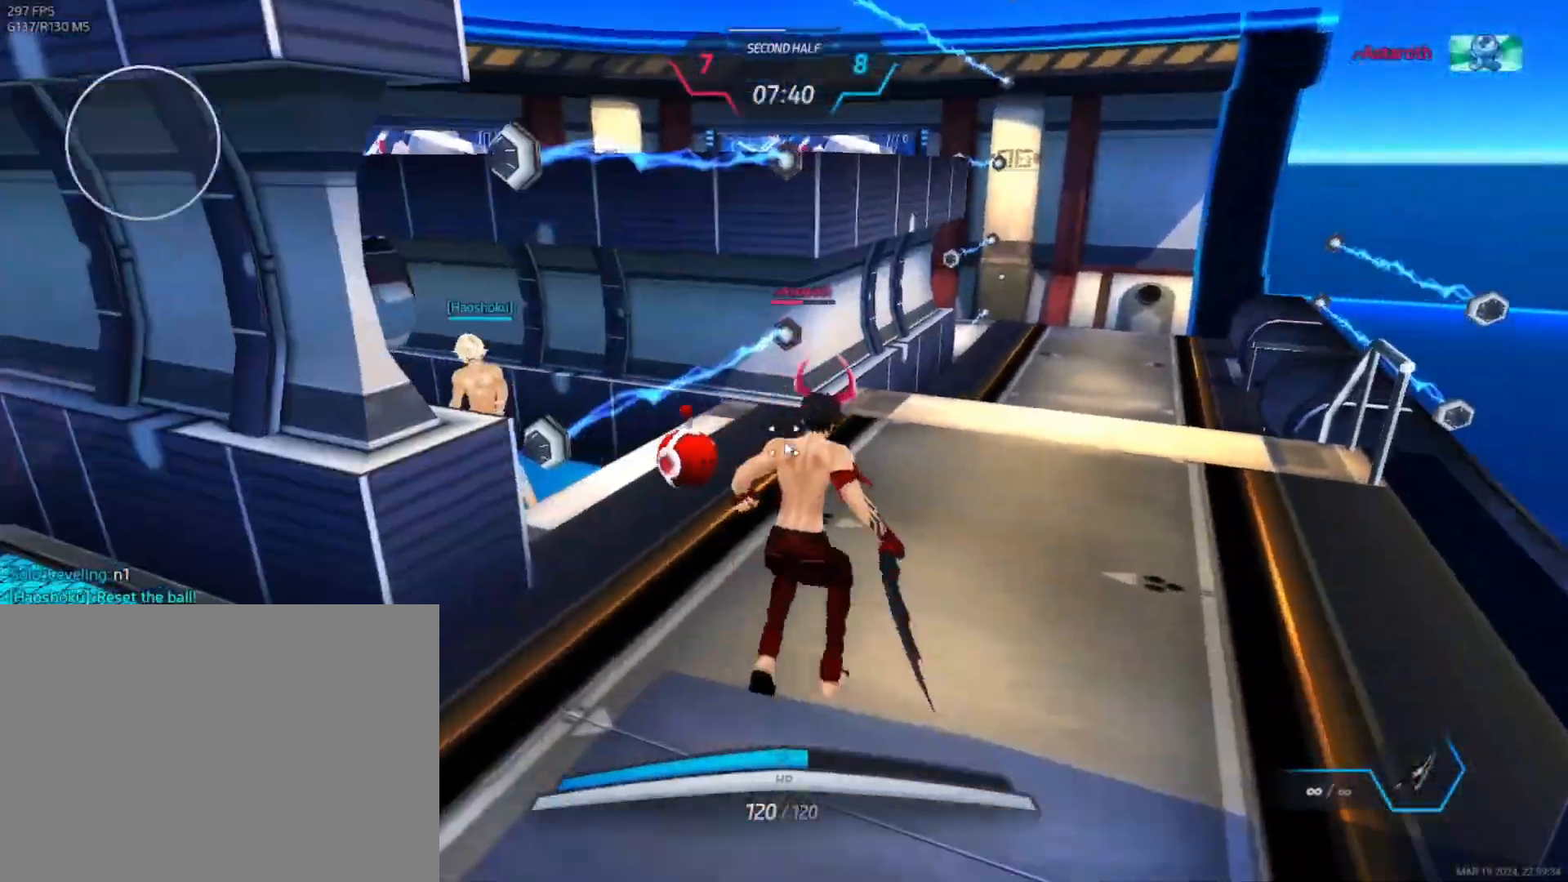
{"keys": [], "mouse": [], "events": [[100, "shift", "up"]]}
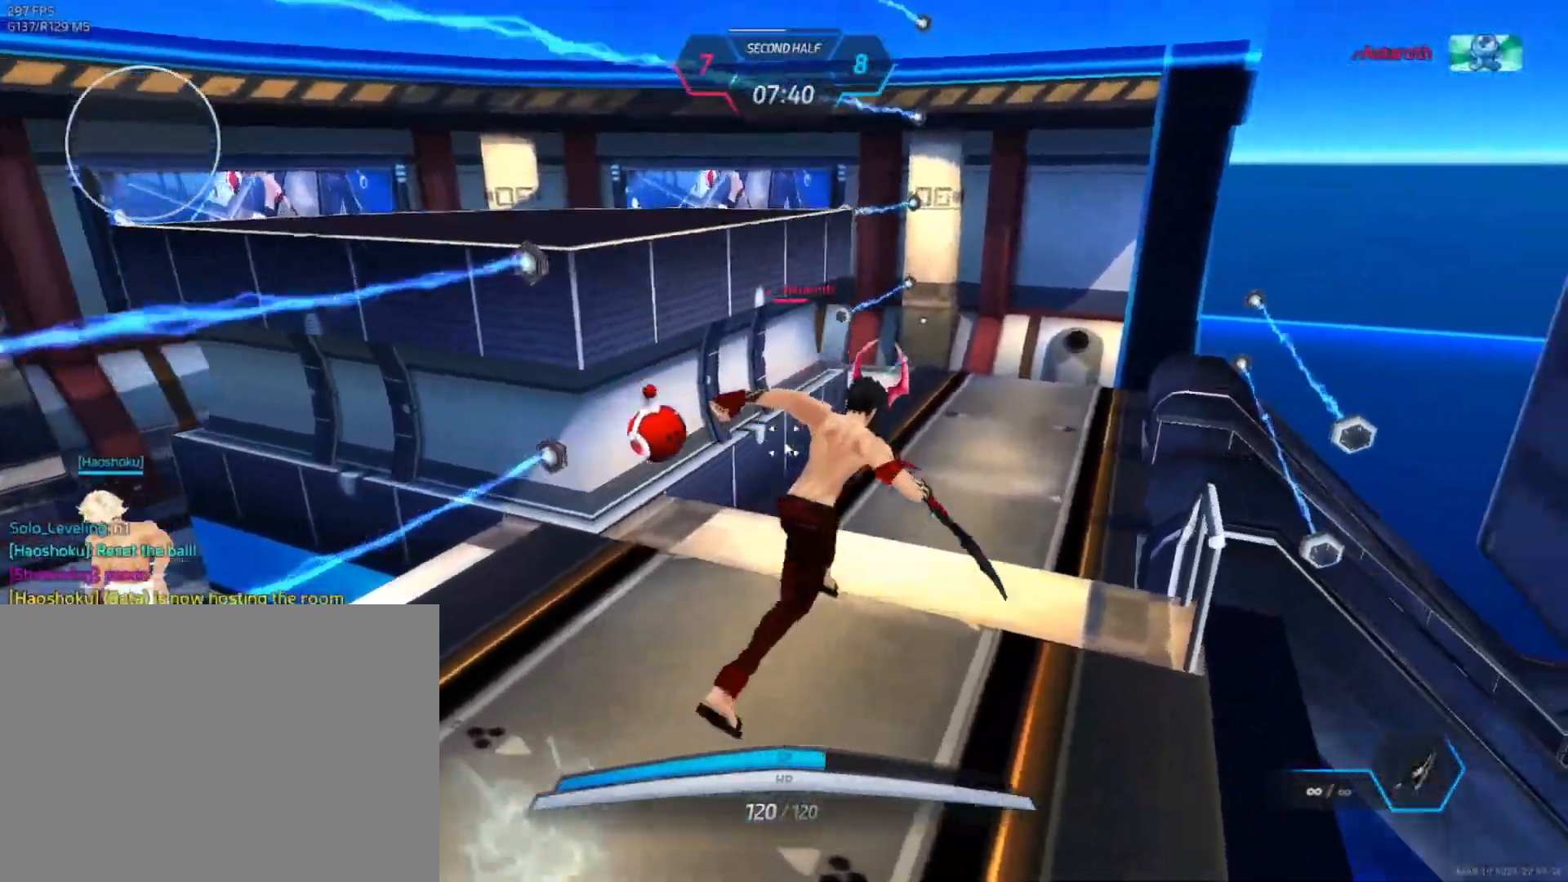
{"keys": [], "mouse": [], "events": []}